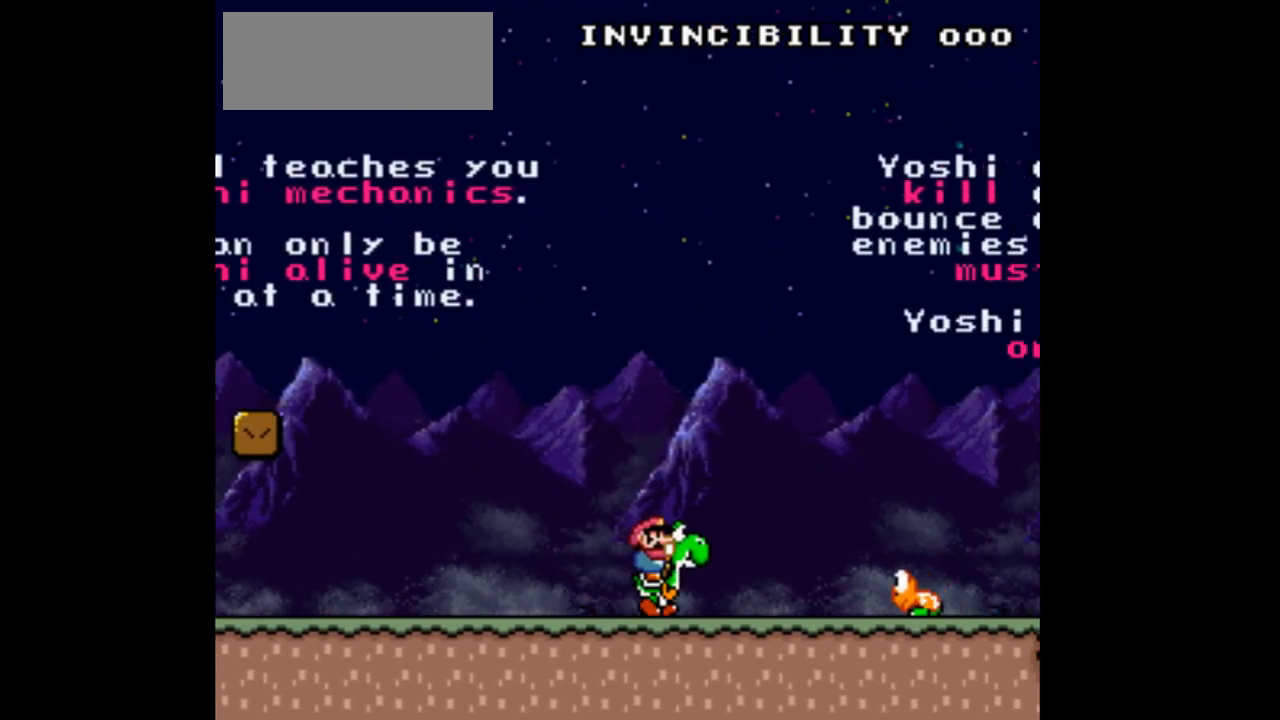
Gameplay with a controller (Nintendo layout); each line is a JSON object with the inputs held at the frame after it (dt_ms = milliseconds from this image to that frame). "events" lists button and stick changes between this image and that frame as [ms after this image, input, new state], when the widget could be followed in between. Not read: L3 R3.
{"dt_ms": 500, "buttons": ["Y", "DPAD_RIGHT"], "events": [[200, "B", "down"], [433, "B", "up"]]}
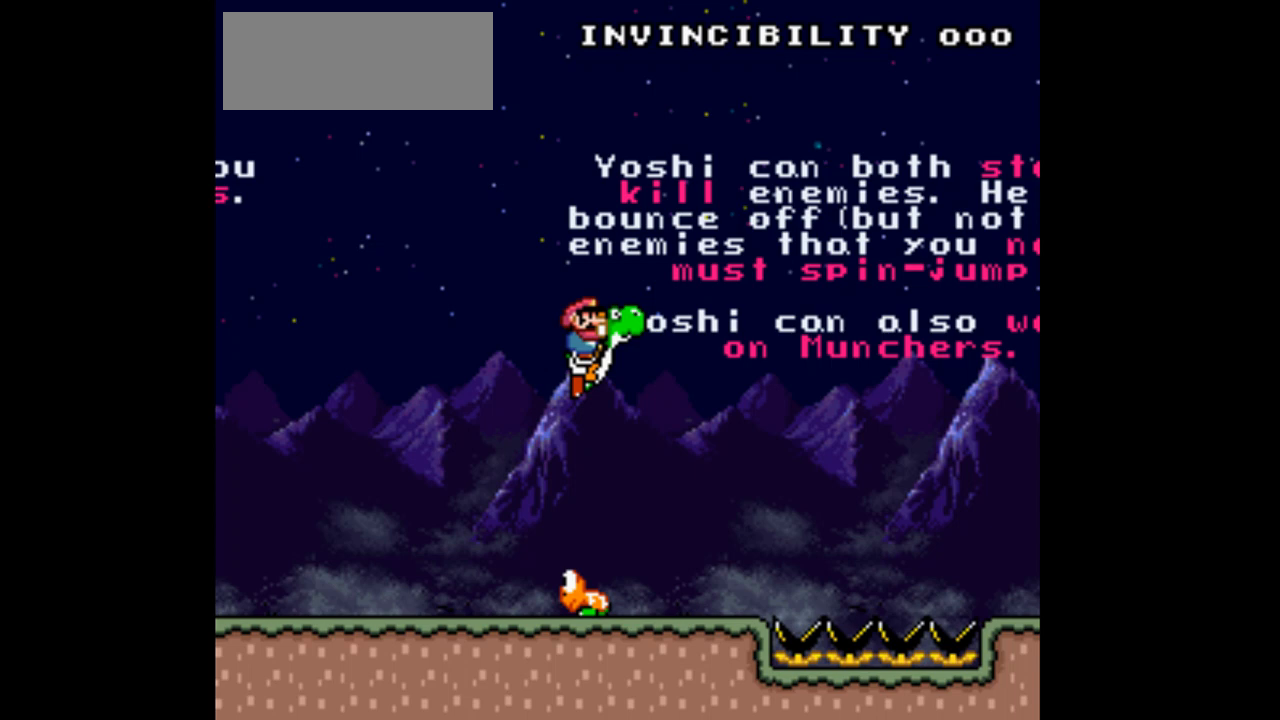
{"dt_ms": 500, "buttons": ["Y", "DPAD_RIGHT"], "events": []}
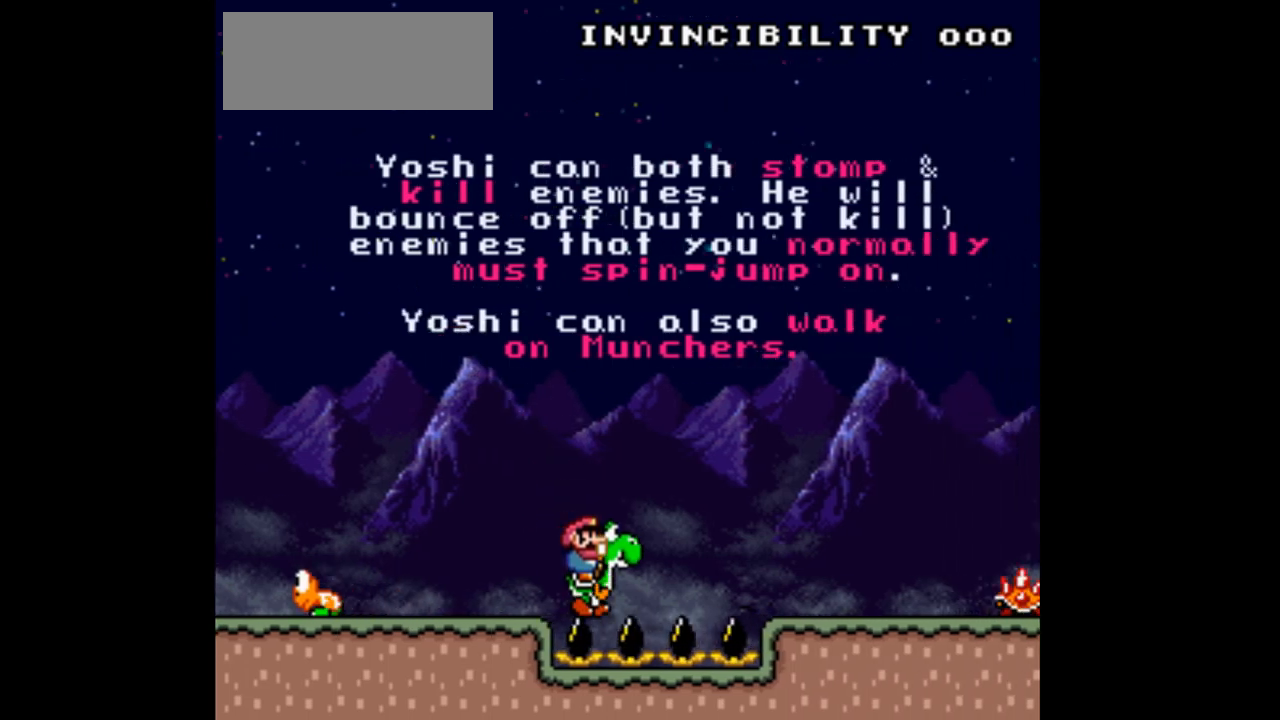
{"dt_ms": 500, "buttons": ["Y", "DPAD_LEFT"], "events": [[100, "B", "down"], [233, "DPAD_RIGHT", "up"], [300, "B", "up"], [333, "DPAD_LEFT", "down"]]}
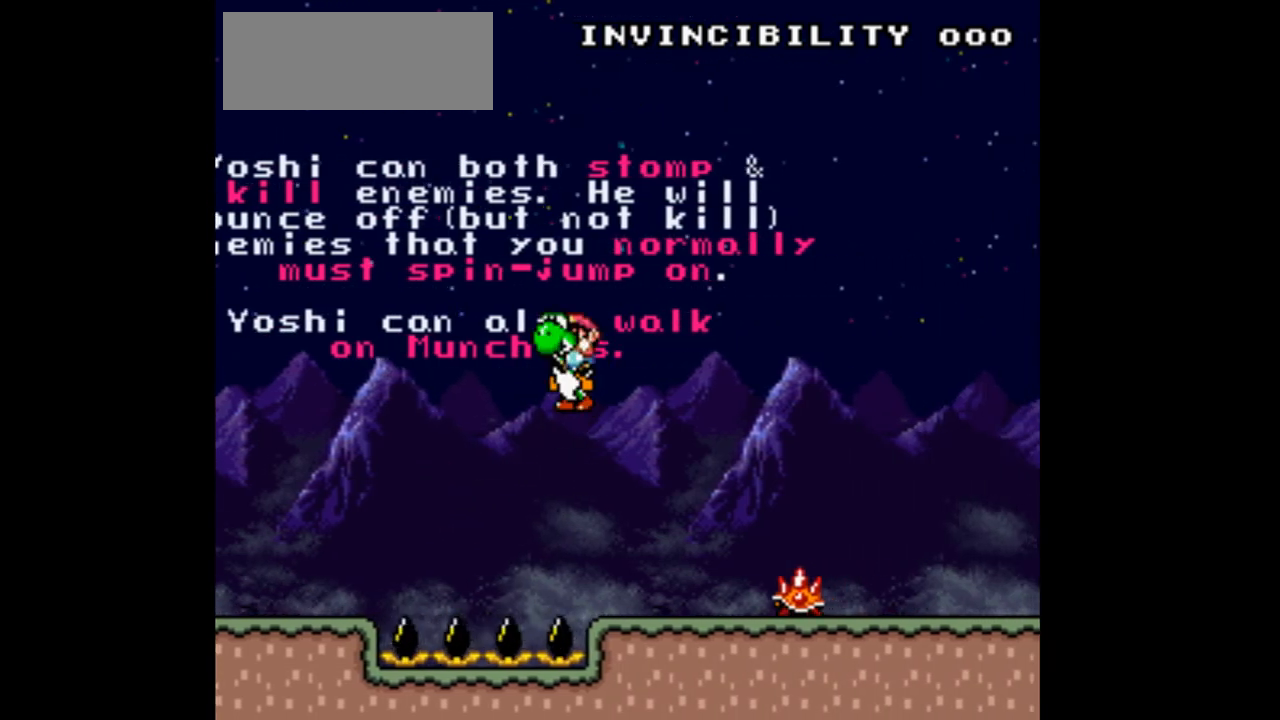
{"dt_ms": 500, "buttons": ["Y", "DPAD_RIGHT"], "events": [[100, "DPAD_LEFT", "up"], [233, "DPAD_RIGHT", "down"], [333, "B", "down"], [500, "B", "up"]]}
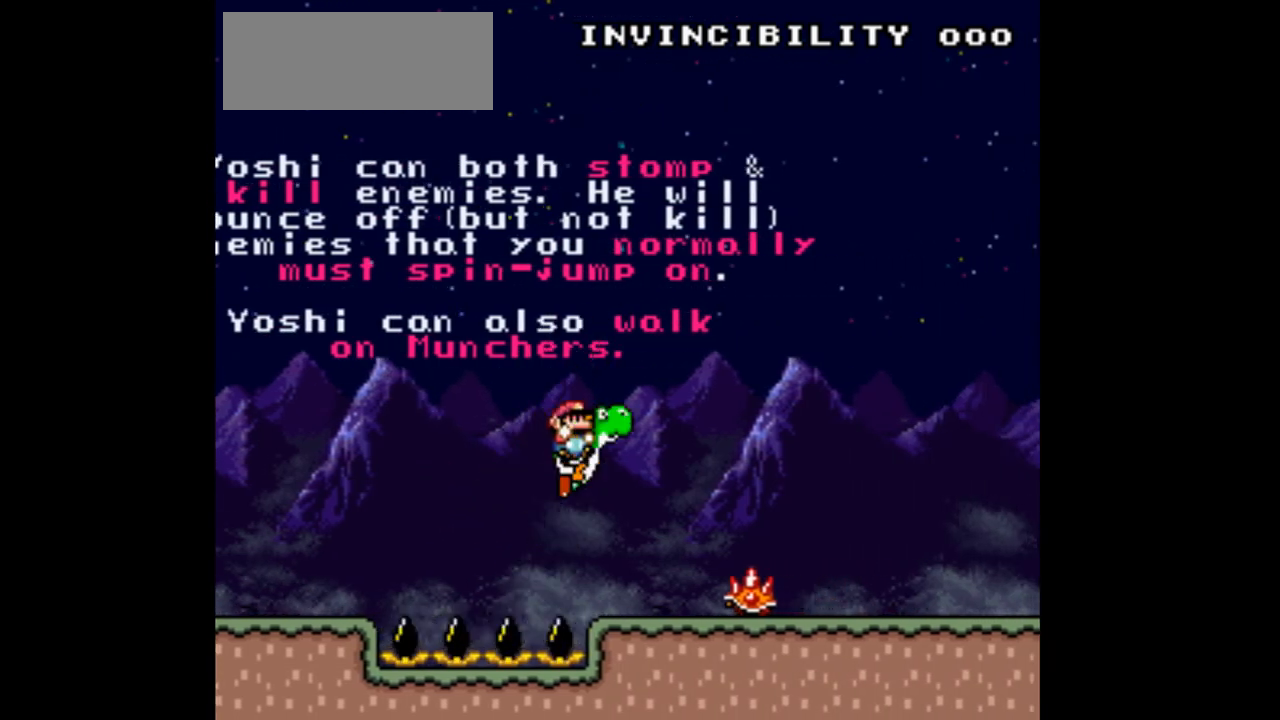
{"dt_ms": 500, "buttons": ["B", "Y", "DPAD_RIGHT"], "events": [[367, "B", "down"]]}
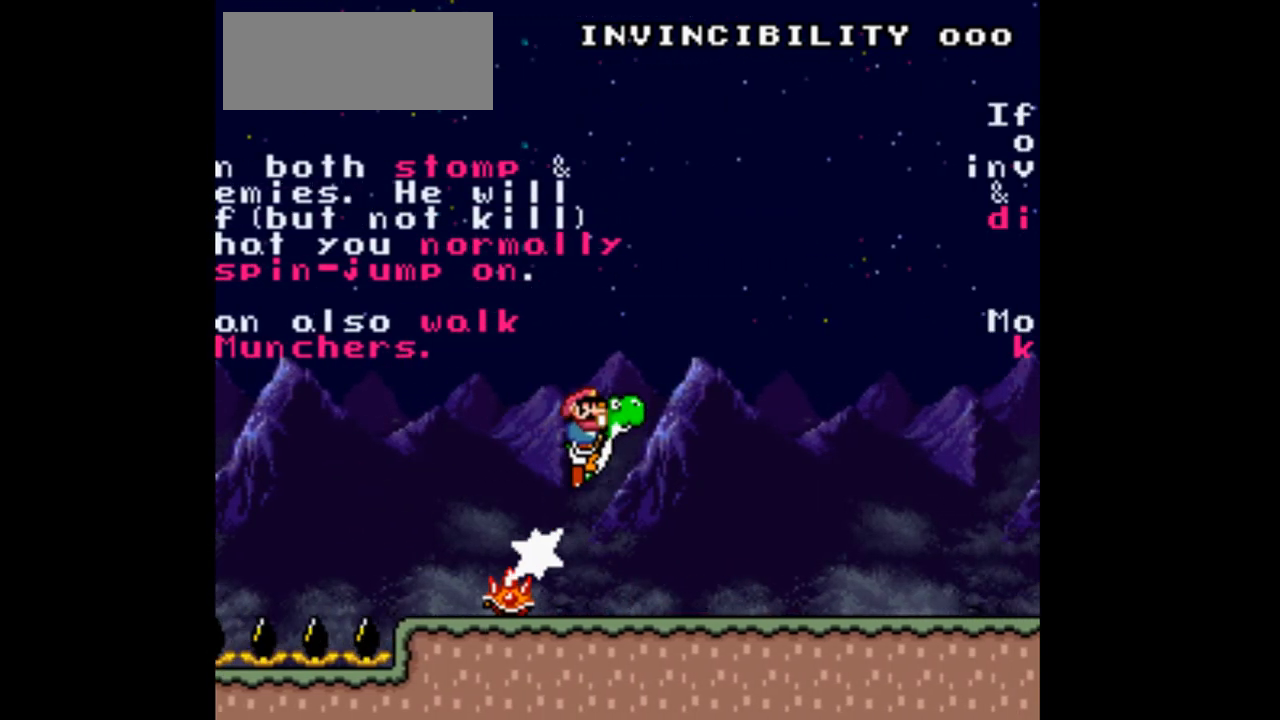
{"dt_ms": 500, "buttons": ["Y", "DPAD_RIGHT"], "events": [[333, "B", "up"]]}
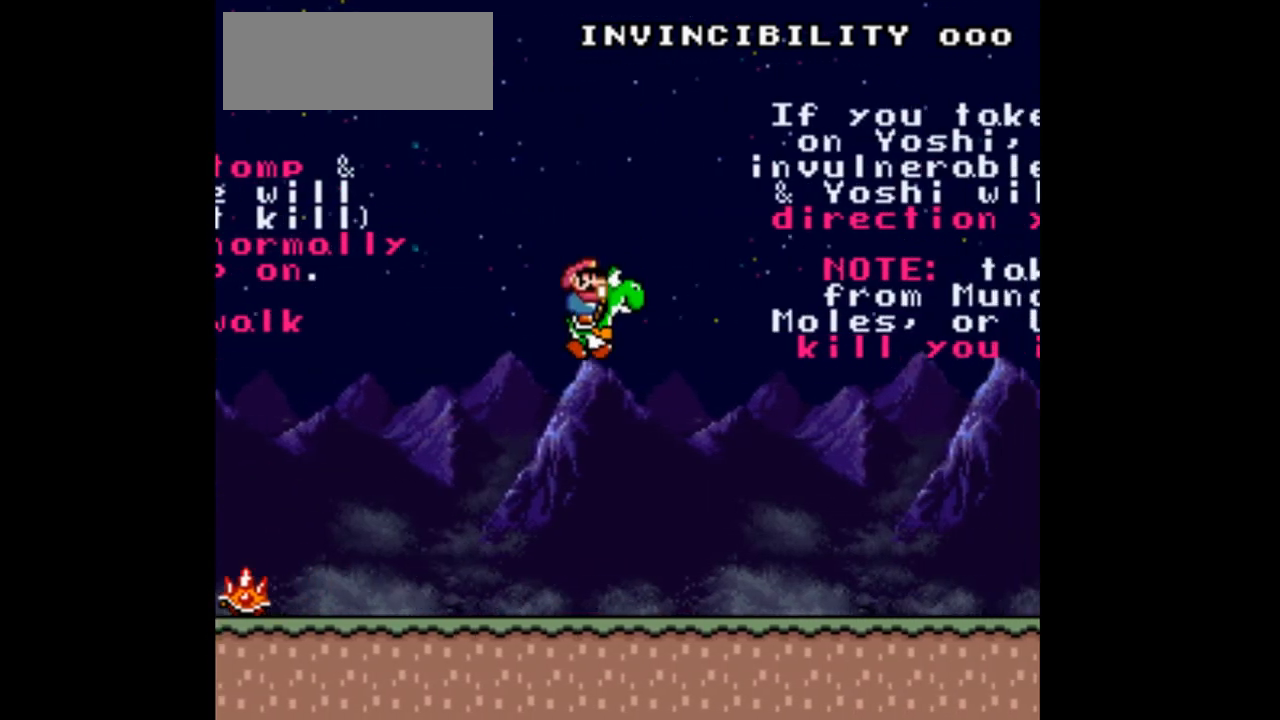
{"dt_ms": 500, "buttons": ["Y", "DPAD_RIGHT"], "events": [[367, "B", "down"], [467, "B", "up"]]}
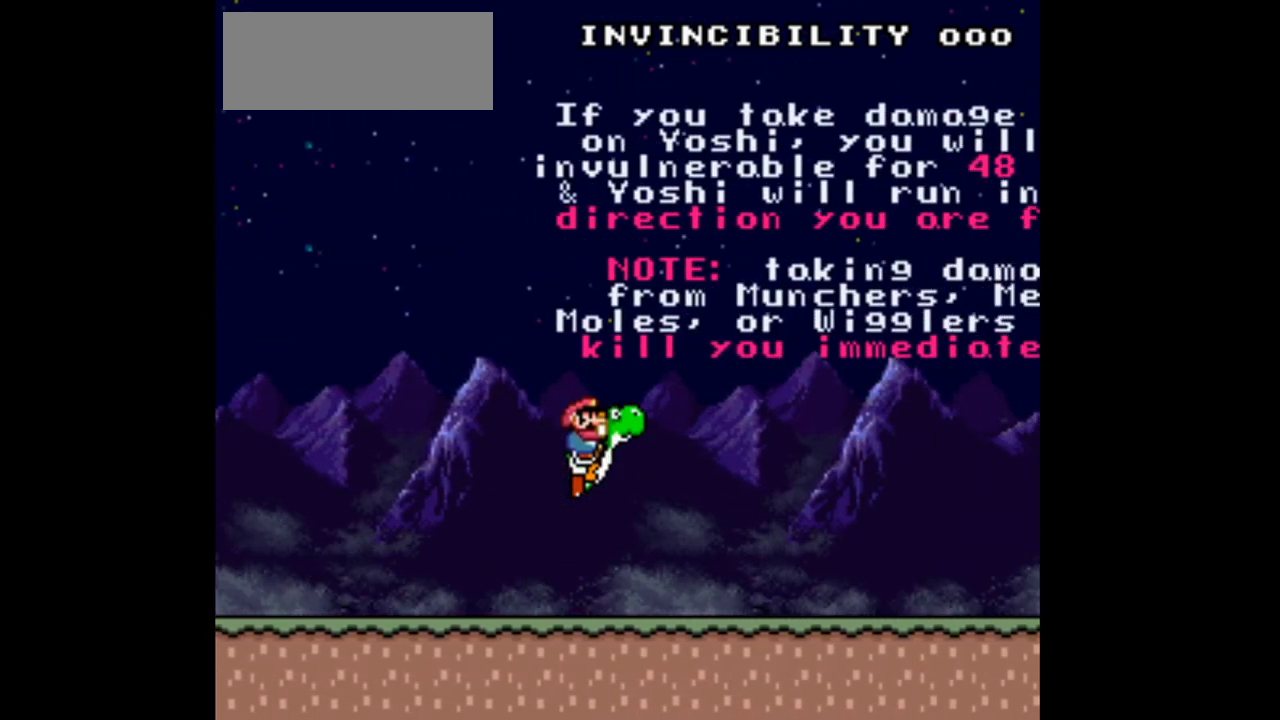
{"dt_ms": 500, "buttons": ["Y", "DPAD_LEFT"], "events": [[267, "DPAD_RIGHT", "up"], [467, "DPAD_LEFT", "down"]]}
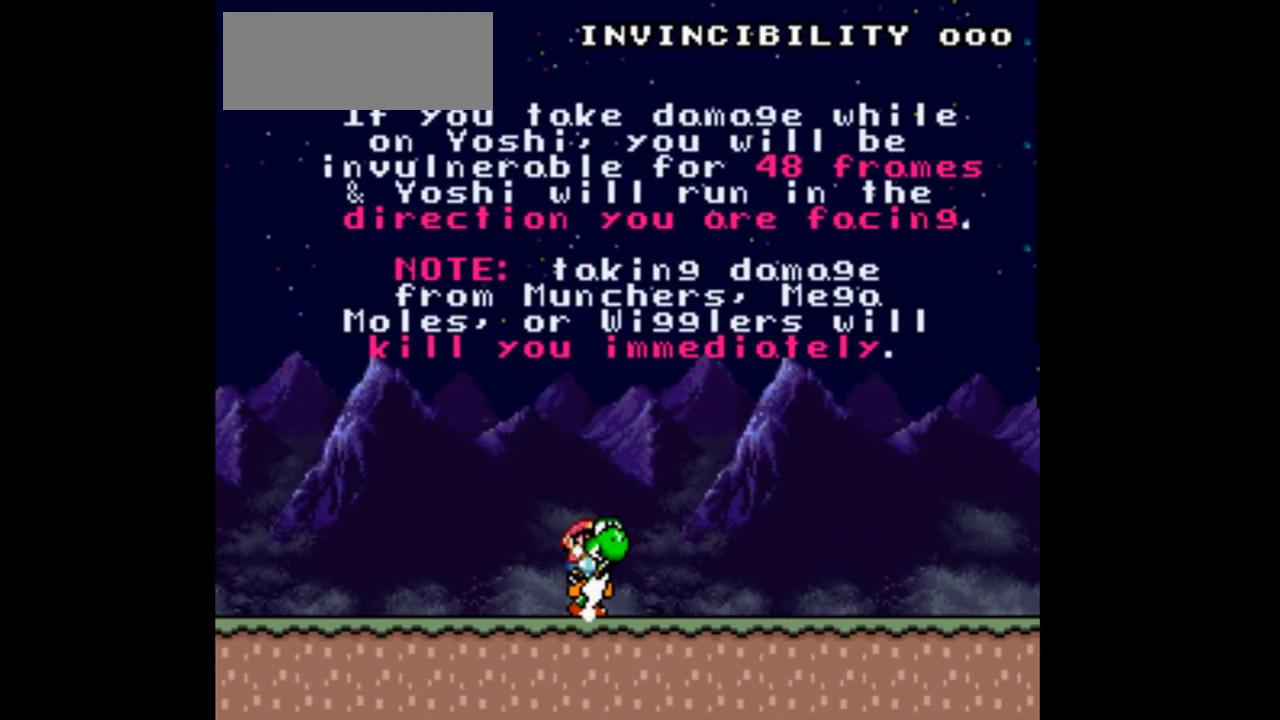
{"dt_ms": 500, "buttons": ["Y", "DPAD_RIGHT"], "events": [[67, "B", "down"], [100, "DPAD_LEFT", "up"], [167, "B", "up"], [500, "DPAD_RIGHT", "down"]]}
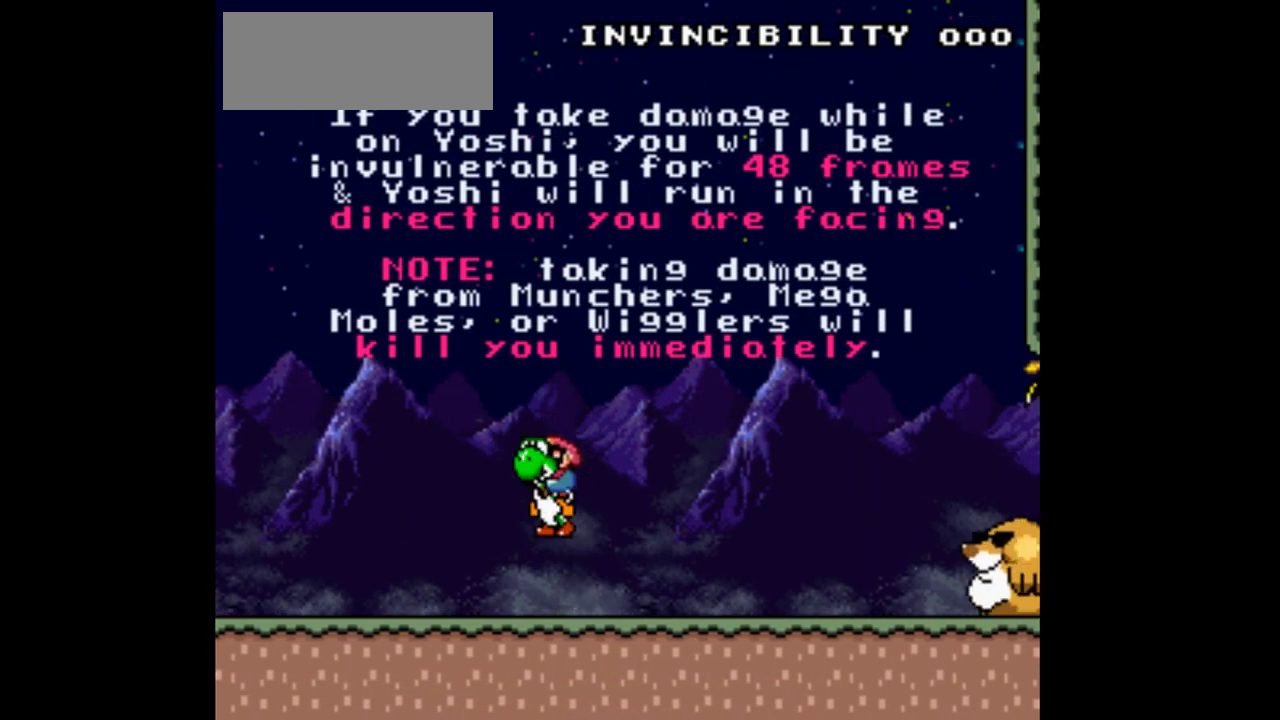
{"dt_ms": 500, "buttons": ["Y", "DPAD_LEFT"], "events": [[100, "DPAD_RIGHT", "up"], [133, "B", "down"], [267, "B", "up"], [433, "DPAD_LEFT", "down"]]}
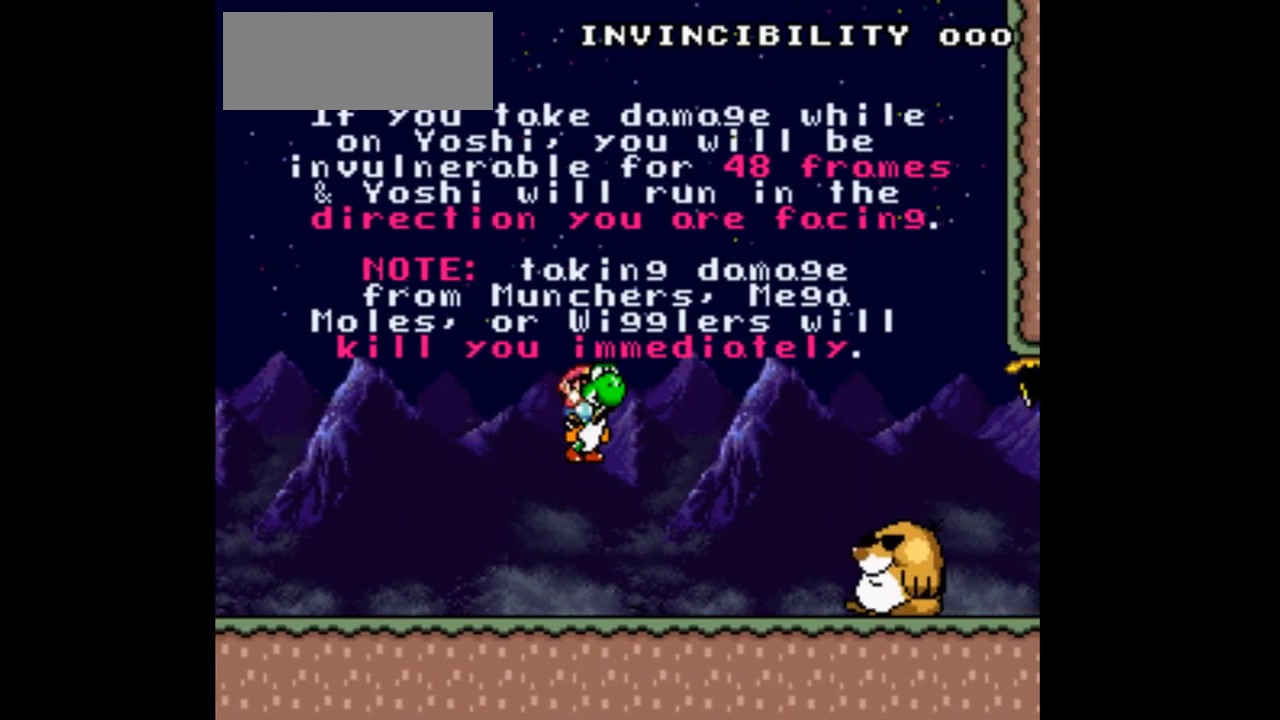
{"dt_ms": 500, "buttons": ["Y", "DPAD_LEFT"], "events": [[33, "DPAD_LEFT", "up"], [167, "DPAD_RIGHT", "down"], [267, "B", "down"], [267, "DPAD_RIGHT", "up"], [400, "B", "up"], [433, "DPAD_LEFT", "down"]]}
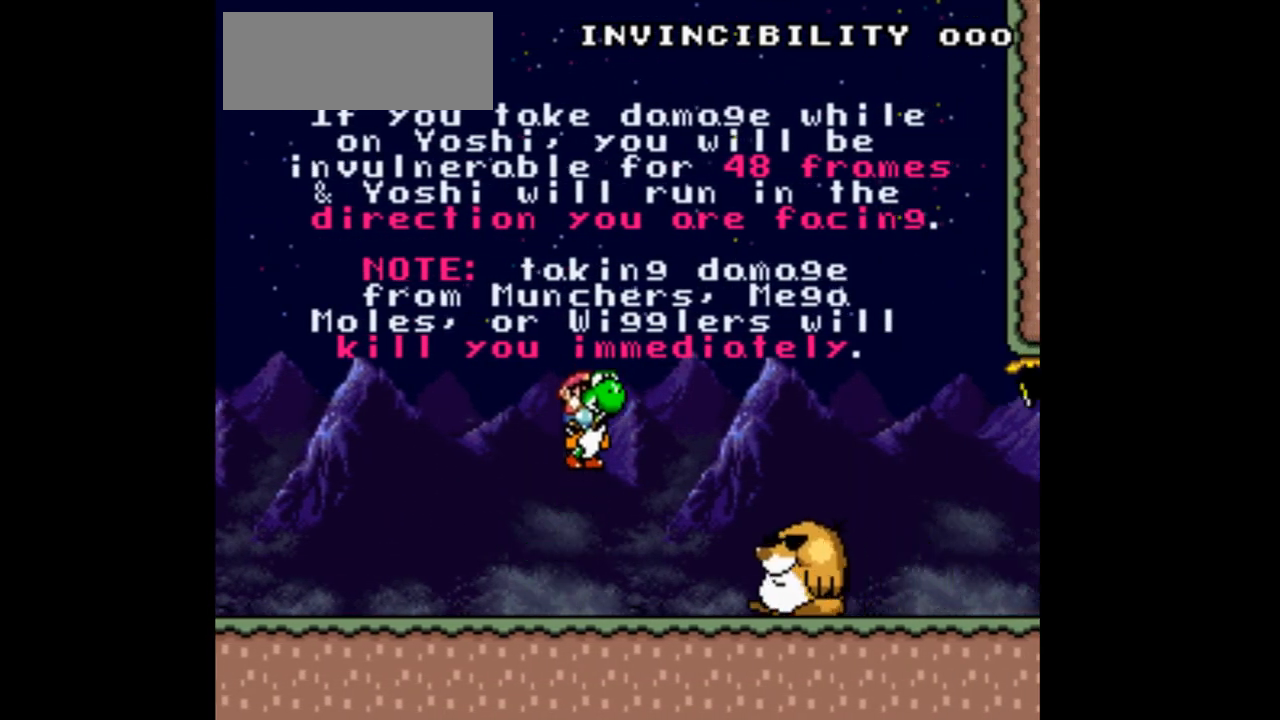
{"dt_ms": 500, "buttons": ["B", "Y"], "events": [[33, "DPAD_LEFT", "up"], [200, "DPAD_RIGHT", "down"], [333, "B", "down"], [333, "DPAD_RIGHT", "up"]]}
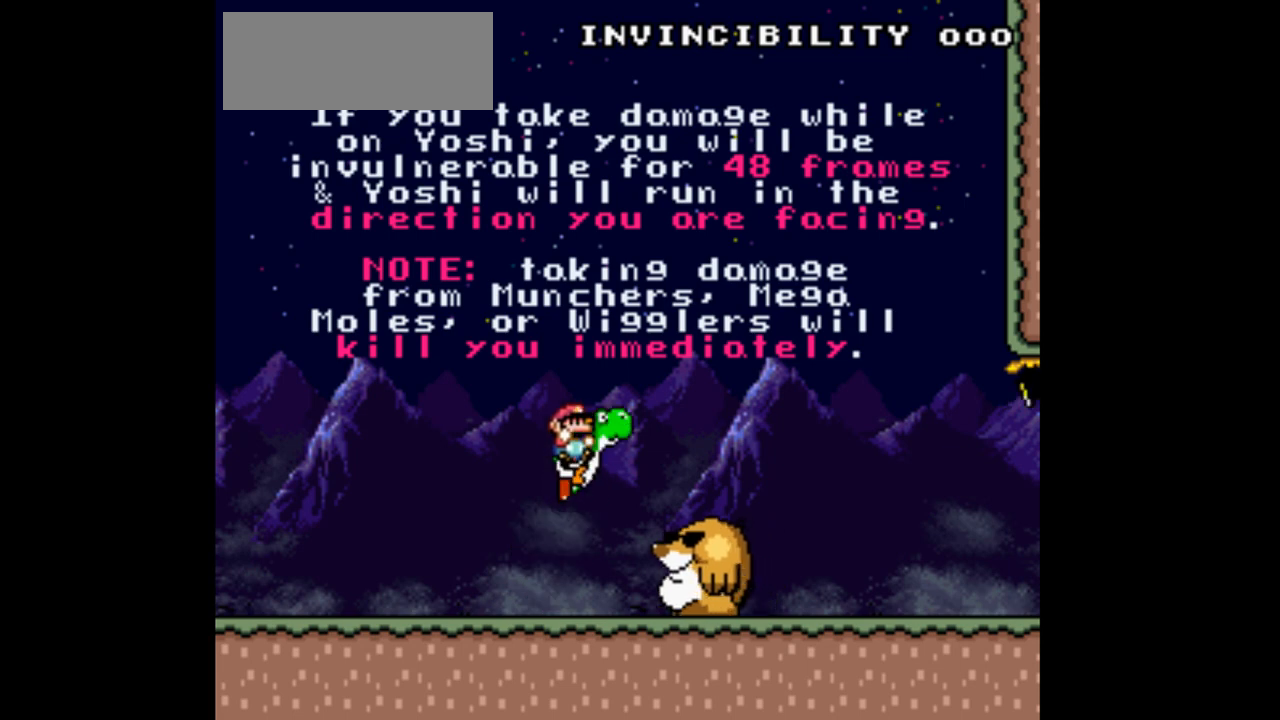
{"dt_ms": 500, "buttons": ["Y", "DPAD_LEFT"], "events": [[400, "B", "up"], [500, "DPAD_LEFT", "down"]]}
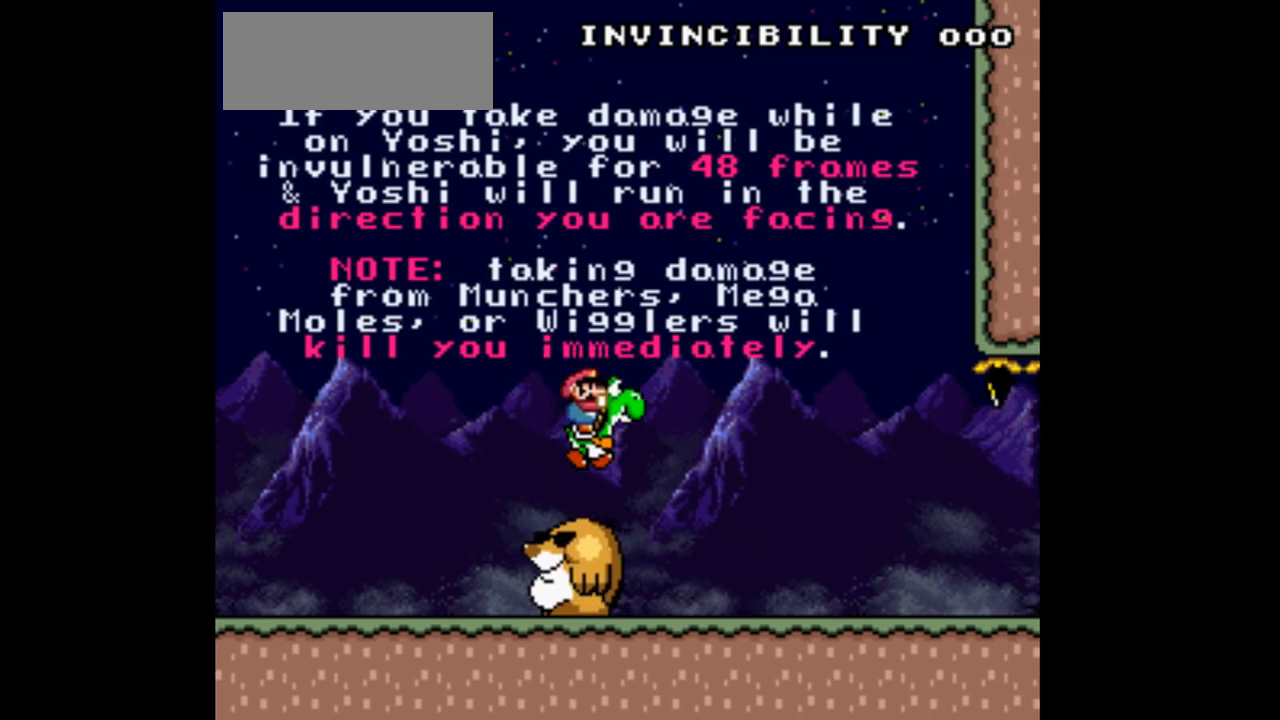
{"dt_ms": 500, "buttons": ["B", "Y"], "events": [[133, "B", "down"], [200, "DPAD_LEFT", "up"]]}
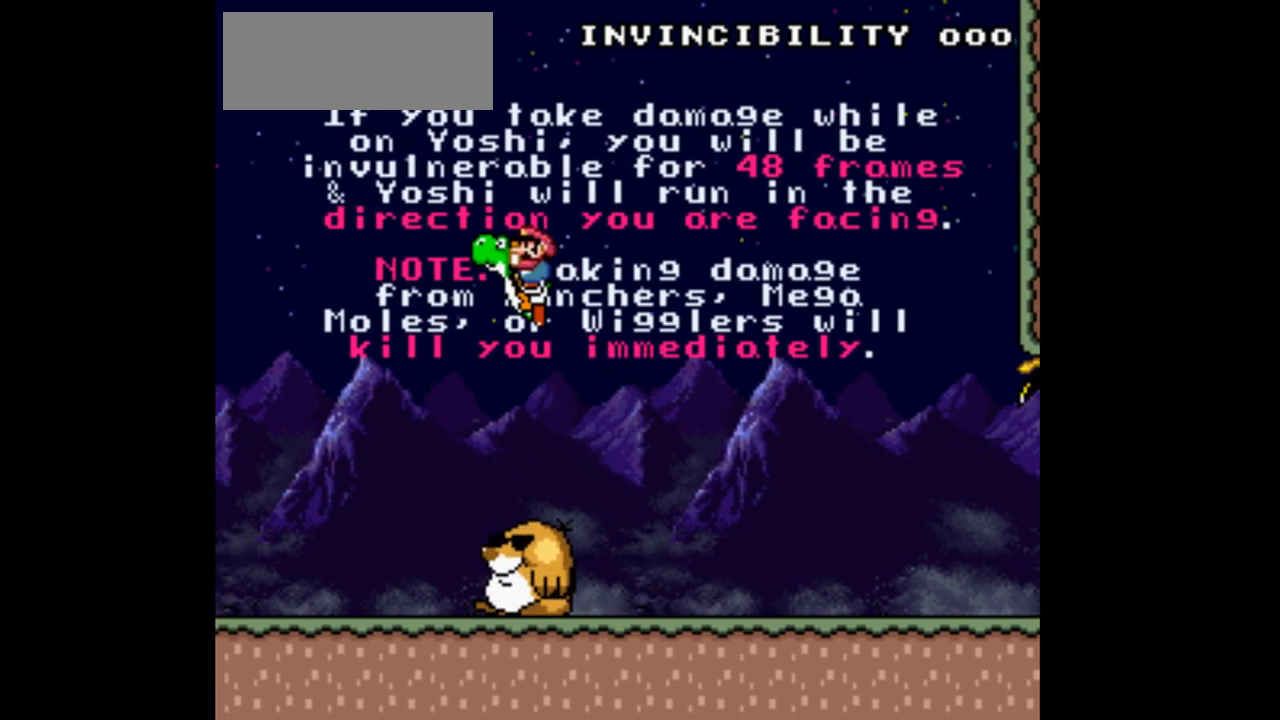
{"dt_ms": 500, "buttons": ["B", "Y"], "events": [[100, "B", "up"], [200, "DPAD_RIGHT", "down"], [300, "DPAD_RIGHT", "up"], [500, "B", "down"]]}
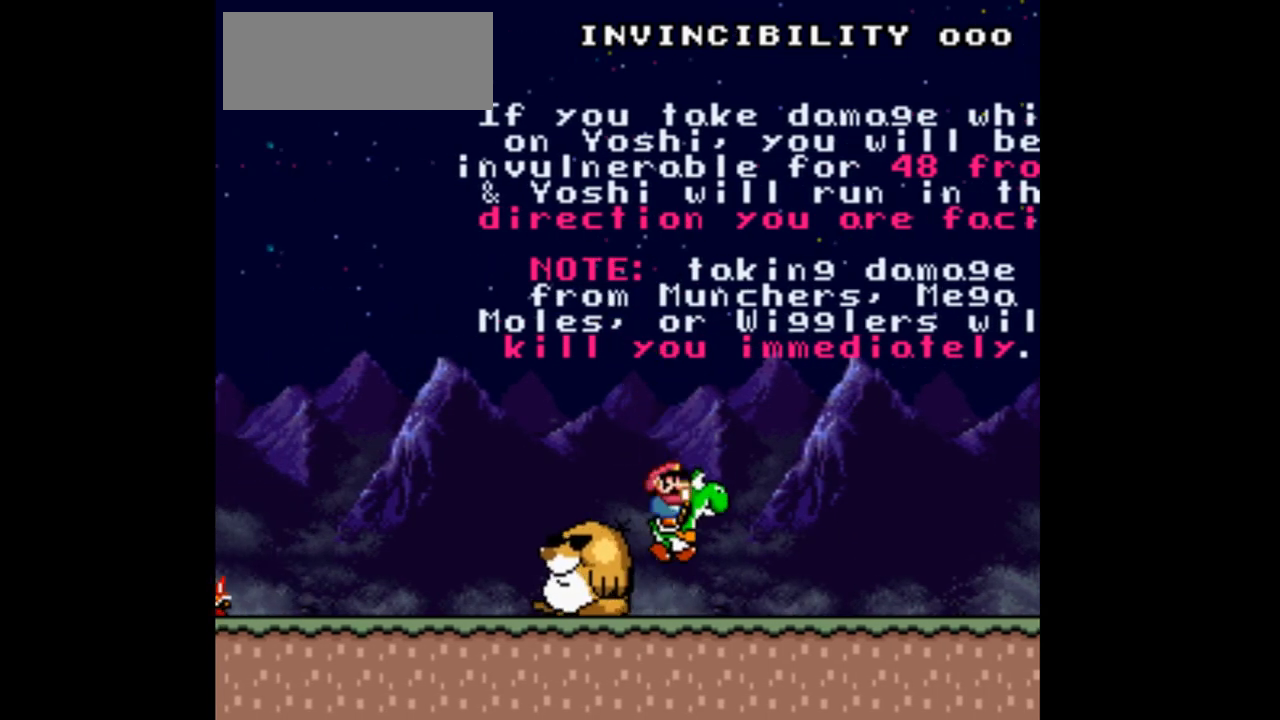
{"dt_ms": 500, "buttons": ["B", "Y"], "events": [[333, "B", "up"], [467, "B", "down"]]}
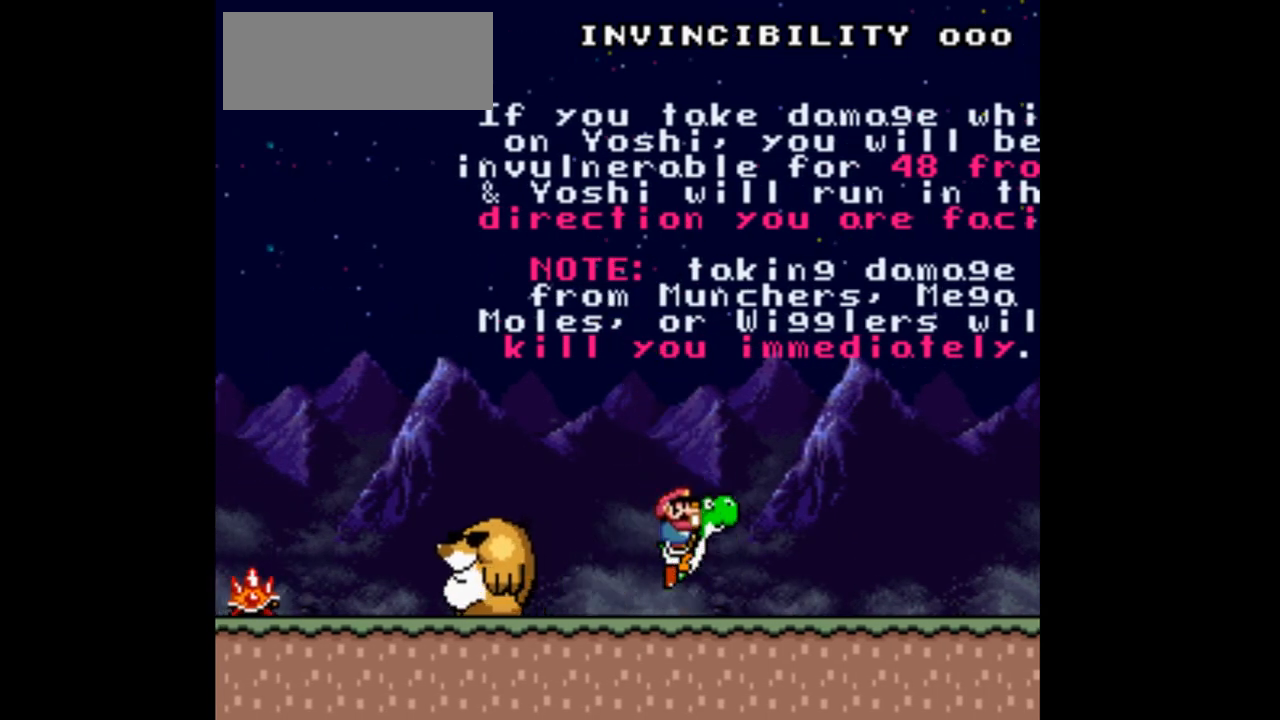
{"dt_ms": 500, "buttons": ["Y"], "events": [[100, "B", "up"], [100, "DPAD_RIGHT", "down"], [267, "DPAD_RIGHT", "up"]]}
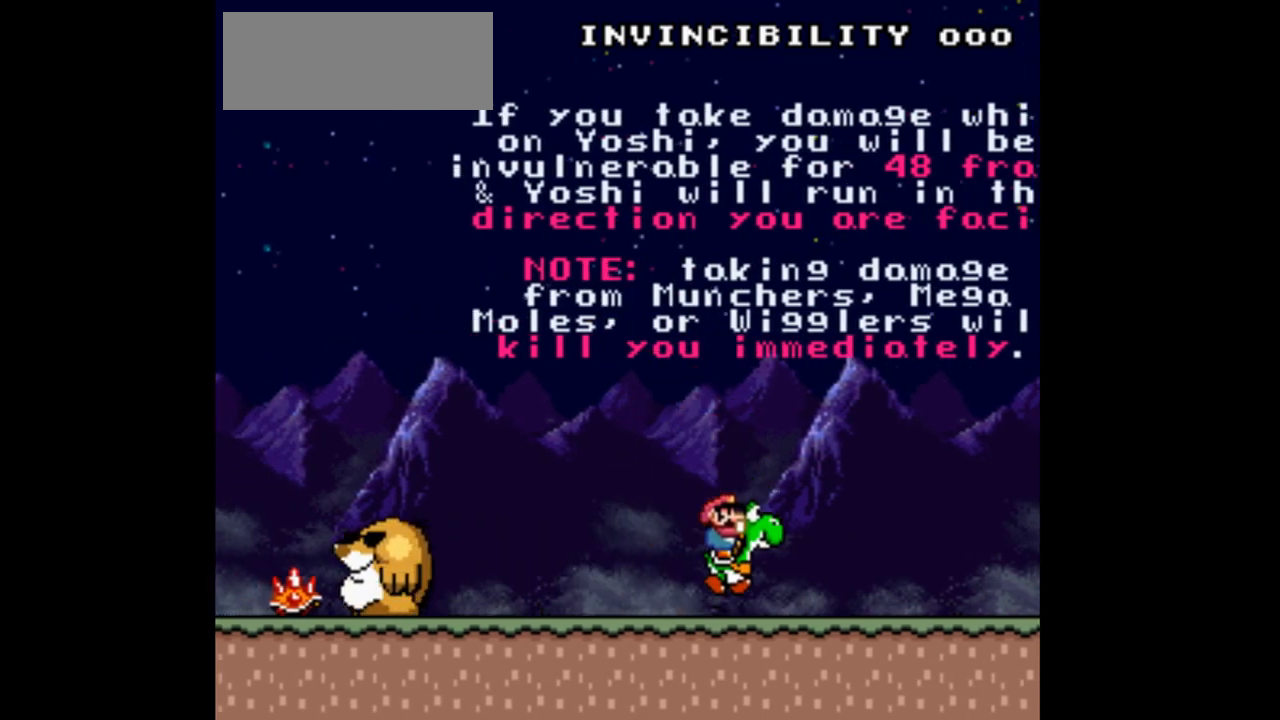
{"dt_ms": 500, "buttons": ["Y"], "events": [[133, "B", "down"], [200, "B", "up"]]}
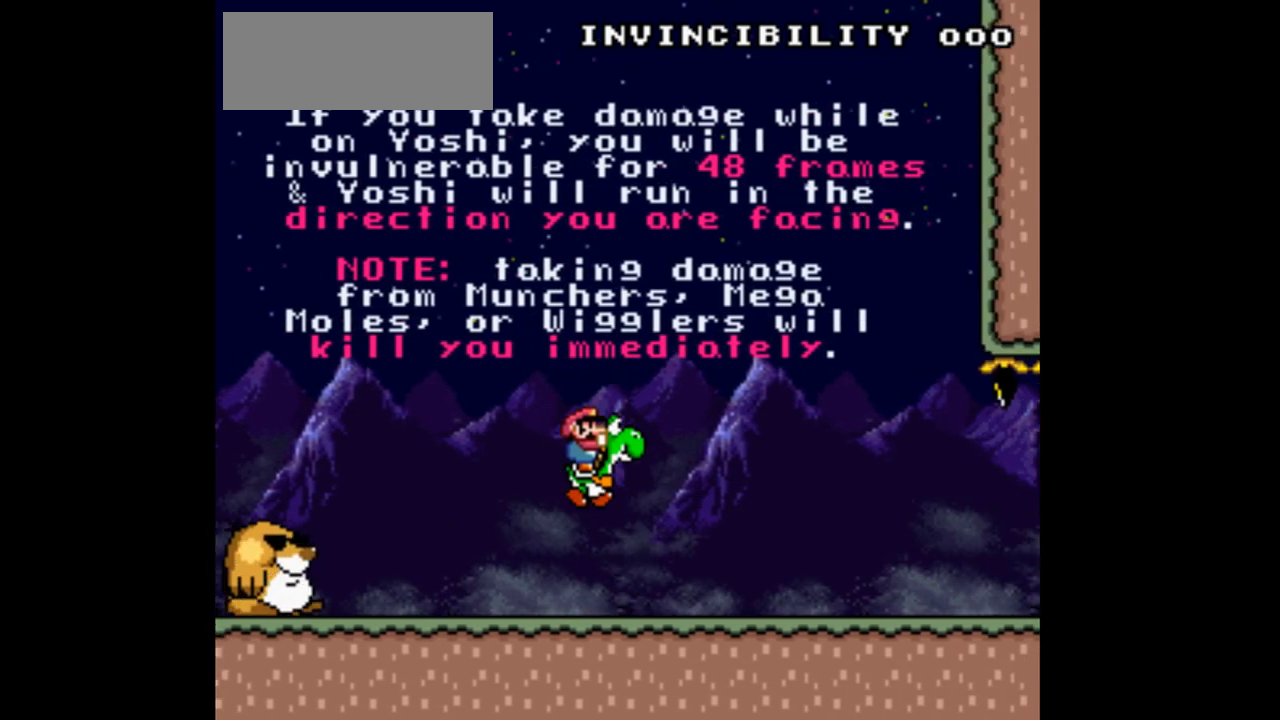
{"dt_ms": 500, "buttons": ["Y"], "events": [[233, "B", "down"], [367, "B", "up"]]}
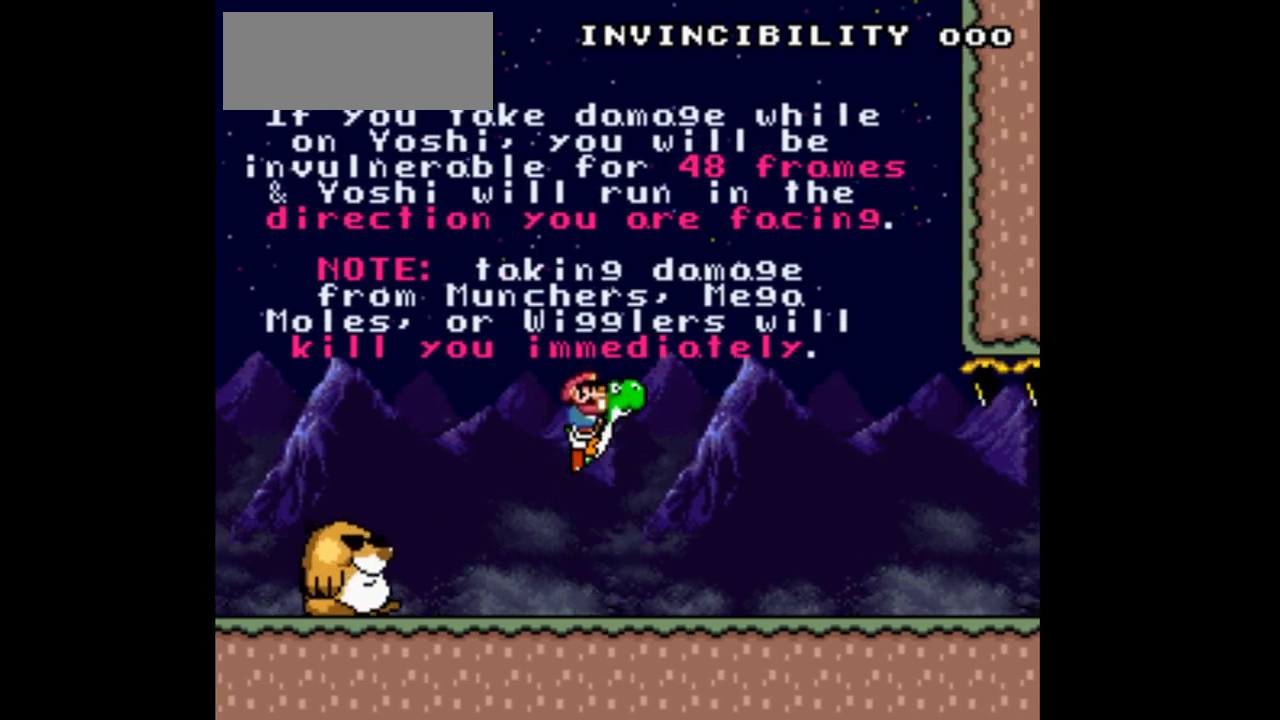
{"dt_ms": 500, "buttons": ["Y"], "events": [[100, "DPAD_RIGHT", "down"], [267, "DPAD_RIGHT", "up"], [367, "B", "down"], [500, "B", "up"]]}
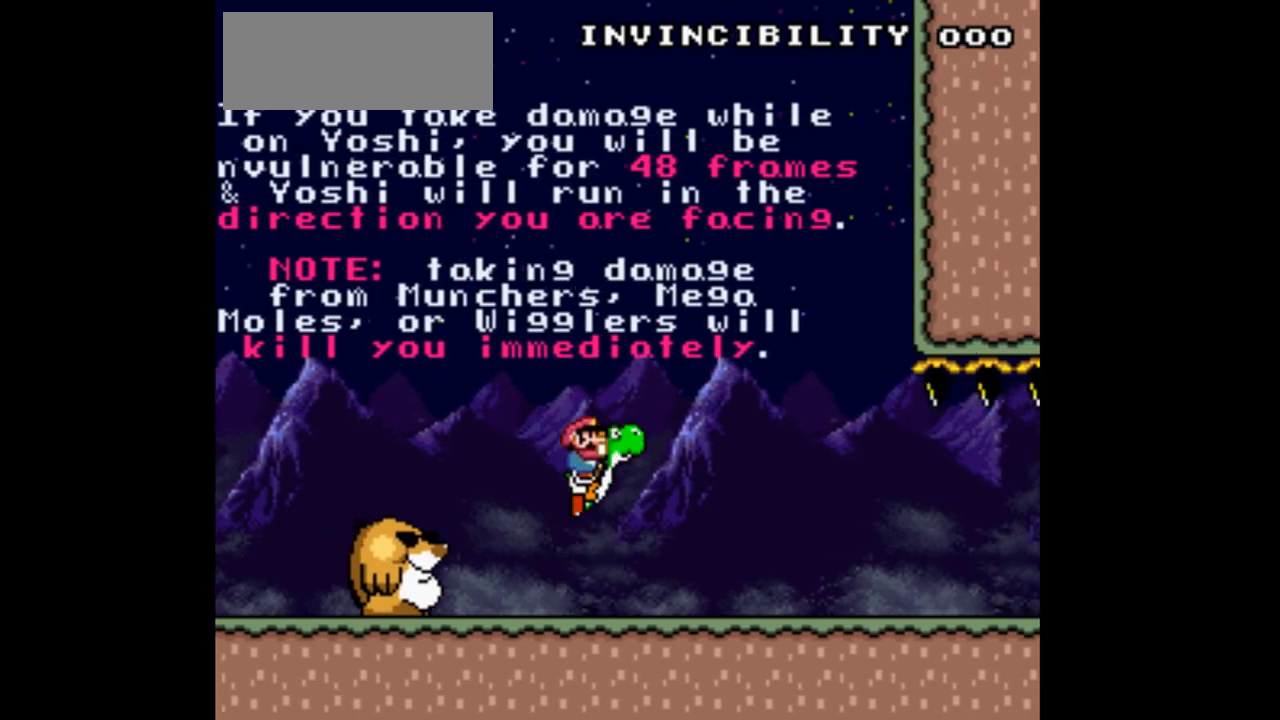
{"dt_ms": 500, "buttons": ["Y"], "events": [[367, "DPAD_RIGHT", "down"], [467, "DPAD_RIGHT", "up"]]}
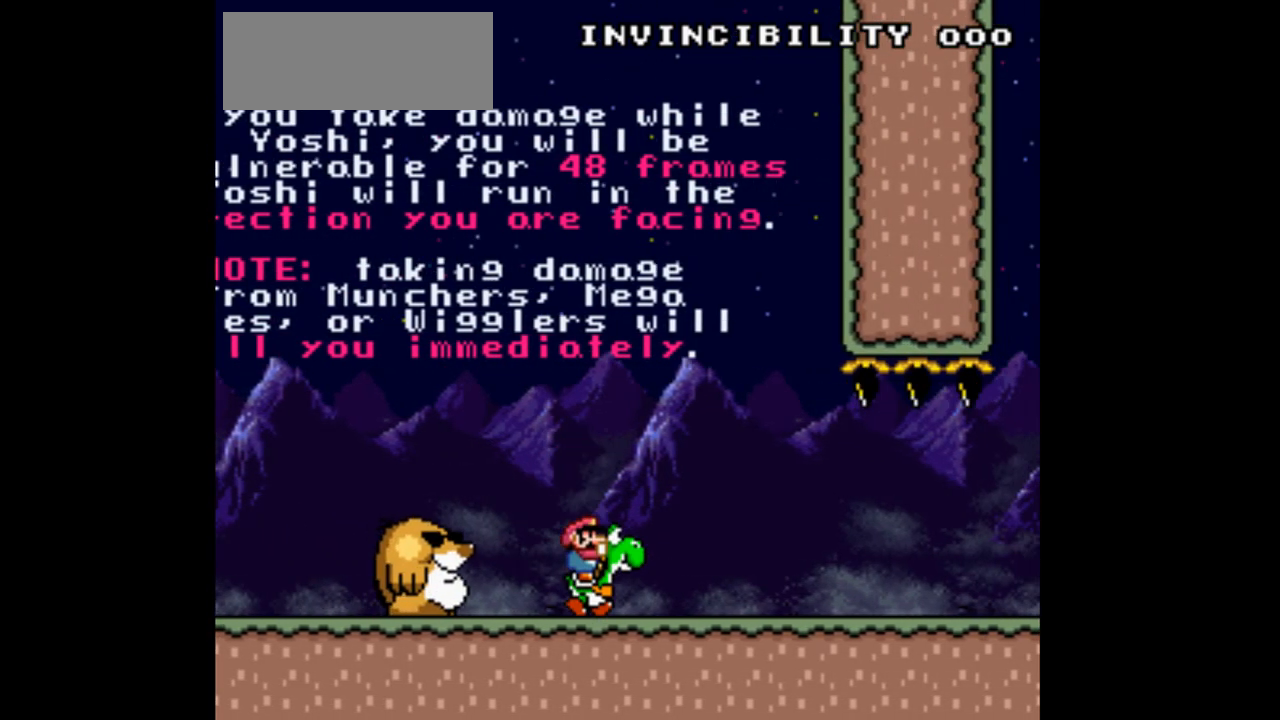
{"dt_ms": 500, "buttons": ["Y", "DPAD_RIGHT"], "events": [[167, "DPAD_RIGHT", "down"], [300, "DPAD_RIGHT", "up"], [433, "DPAD_RIGHT", "down"]]}
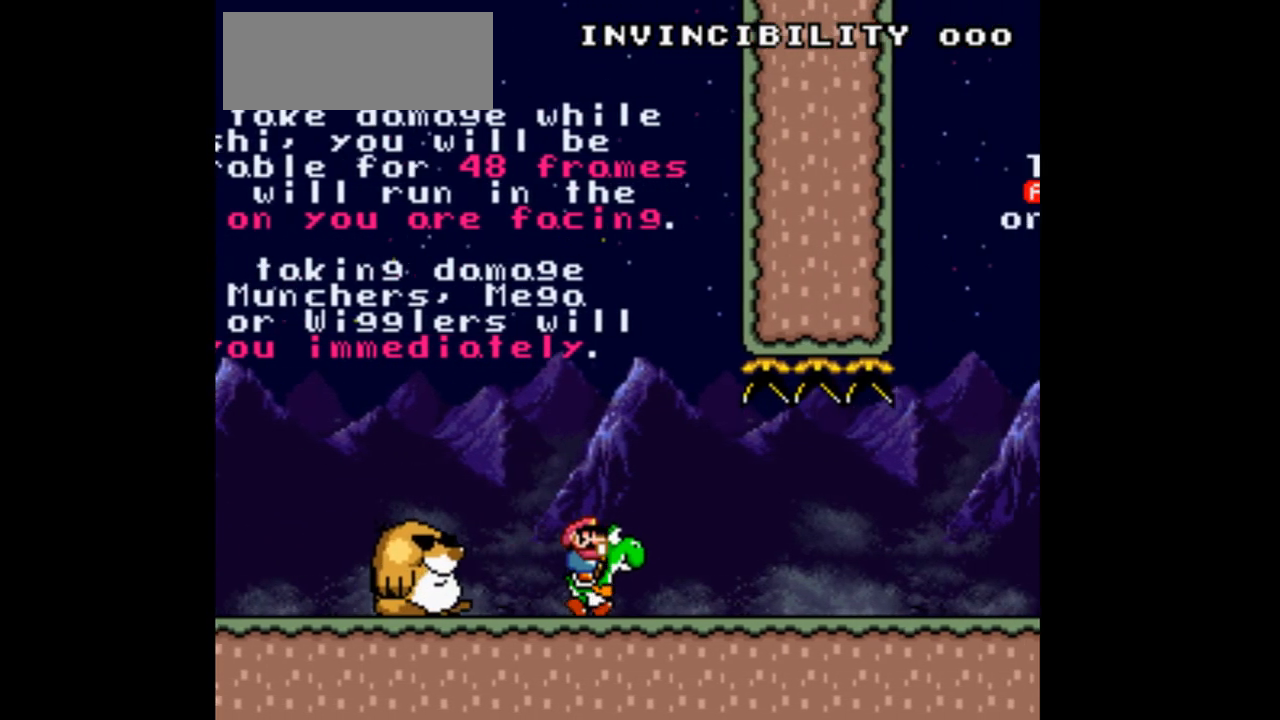
{"dt_ms": 500, "buttons": ["Y", "DPAD_RIGHT"], "events": [[67, "DPAD_RIGHT", "up"], [200, "DPAD_RIGHT", "down"], [333, "DPAD_RIGHT", "up"], [433, "DPAD_RIGHT", "down"]]}
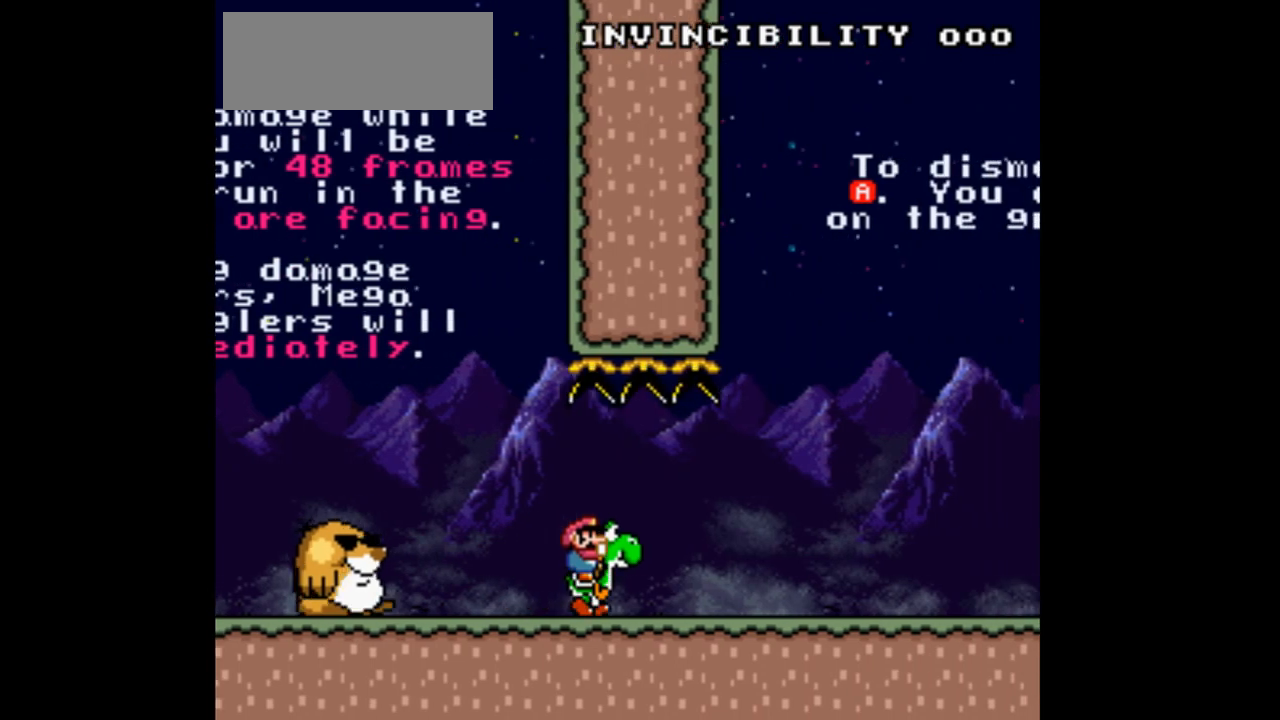
{"dt_ms": 500, "buttons": ["A", "B", "Y"], "events": [[67, "DPAD_RIGHT", "up"], [200, "DPAD_RIGHT", "down"], [300, "DPAD_RIGHT", "up"], [333, "A", "down"], [367, "R1", "down"], [433, "R1", "up"], [467, "B", "down"]]}
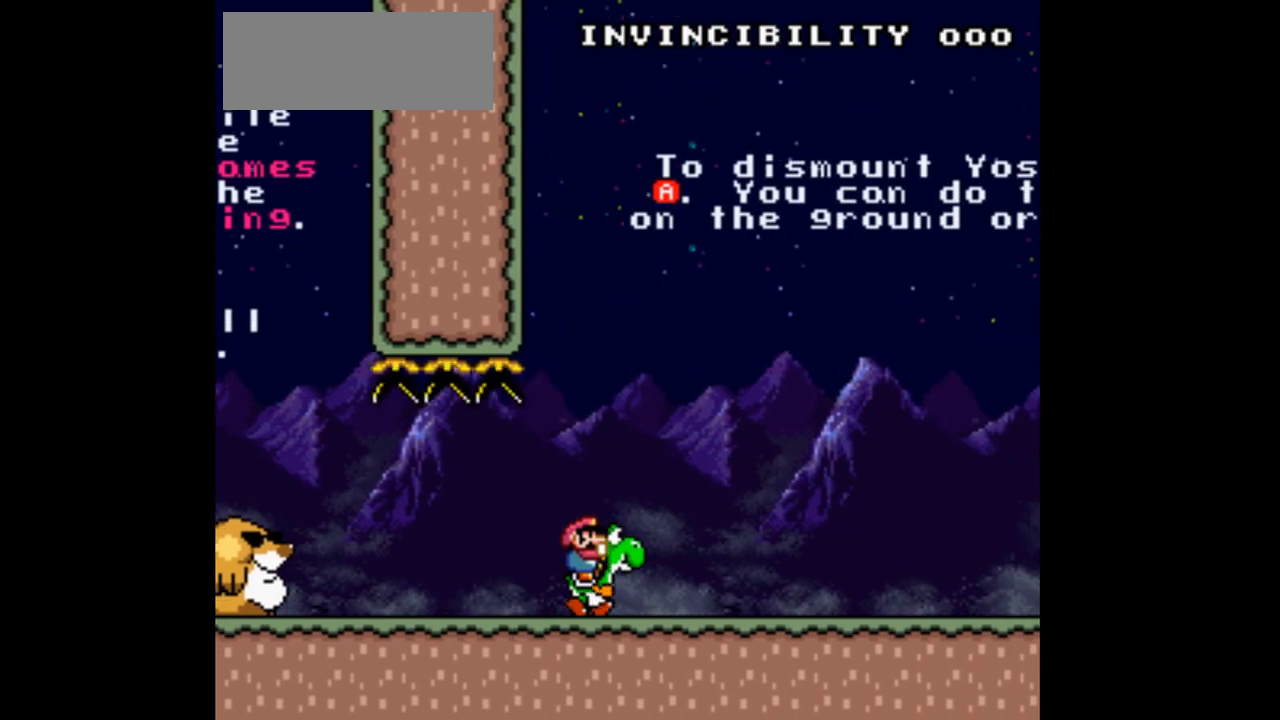
{"dt_ms": 1000, "buttons": ["Y"]}
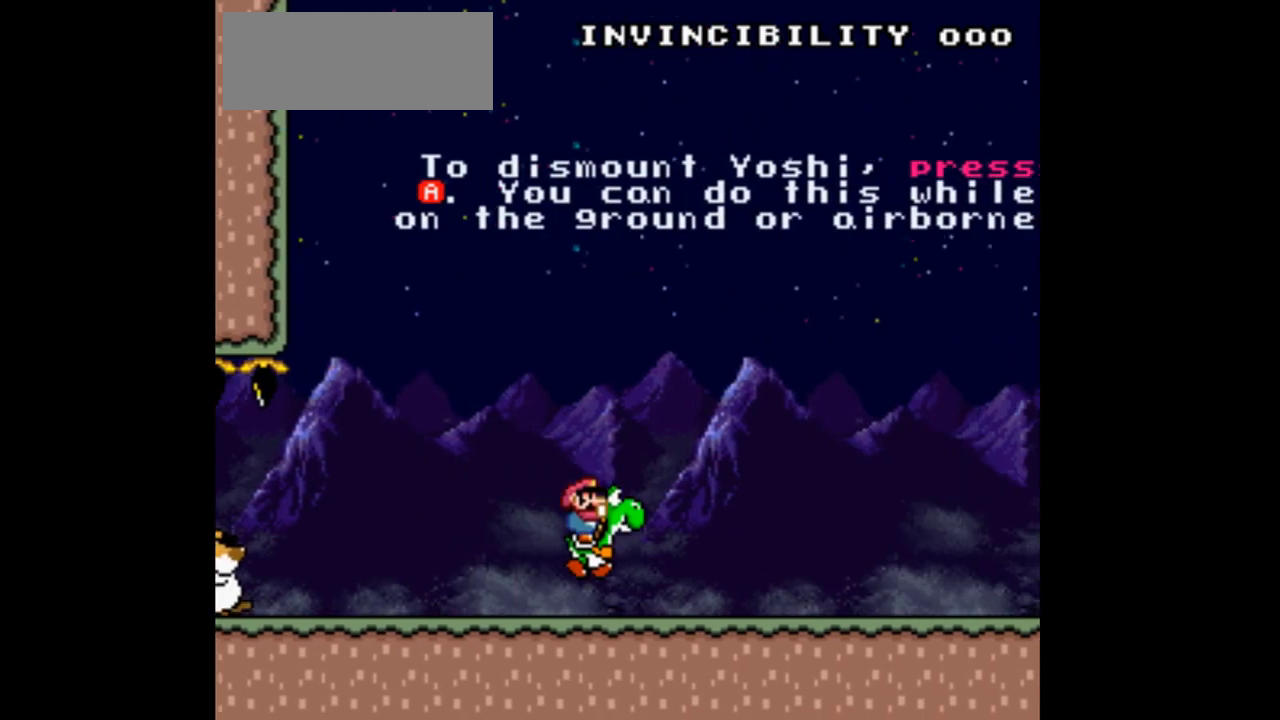
{"dt_ms": 500, "buttons": ["Y"], "events": [[100, "B", "down"], [200, "B", "up"], [300, "DPAD_LEFT", "down"], [333, "DPAD_LEFT", "up"]]}